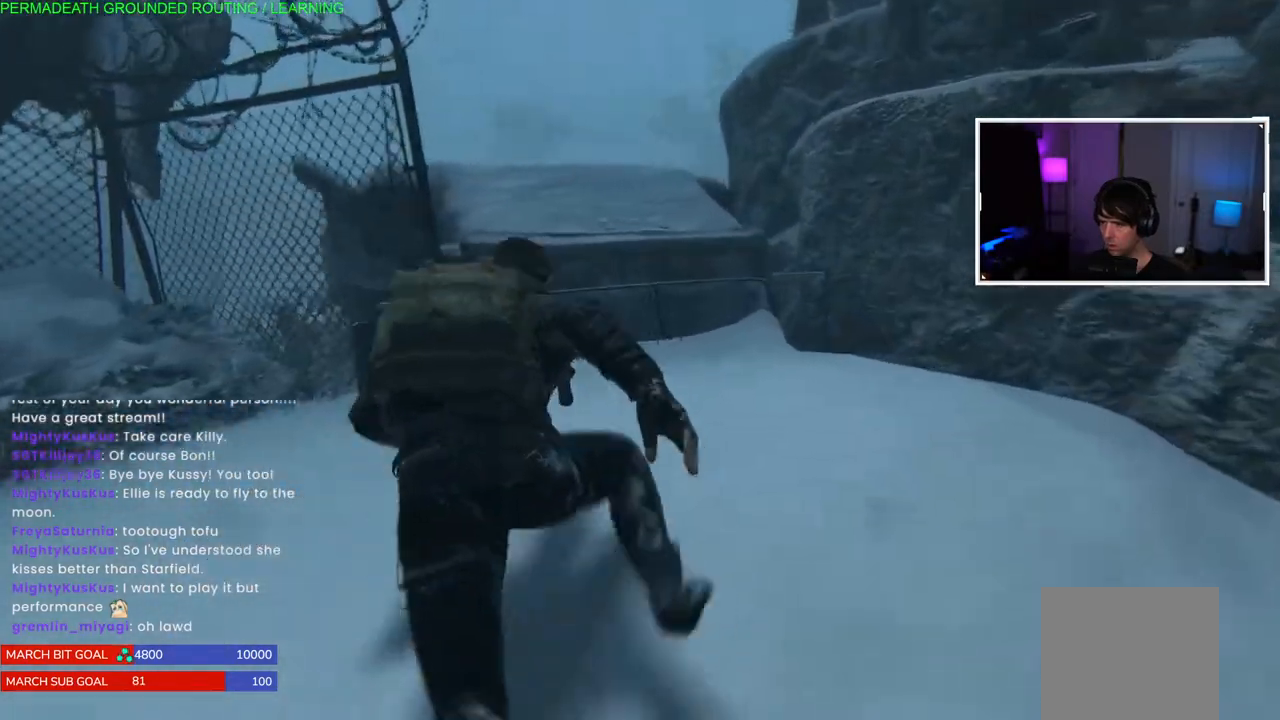
Gameplay with a controller (PlayStation layout); each line is a JSON object with the inputs held at the frame after it (dt_ms = milliseconds from this image to that frame). "events" lists button and stick changes between this image and that frame as [ms after this image, input, new state], when the widget could be followed in between.
{"dt_ms": 500, "buttons": ["L1"], "left_stick": "up", "right_stick": "center", "events": [[83, "CROSS", "down"], [233, "CROSS", "up"], [283, "CROSS", "down"], [300, "left_stick", "up"], [400, "CROSS", "up"]]}
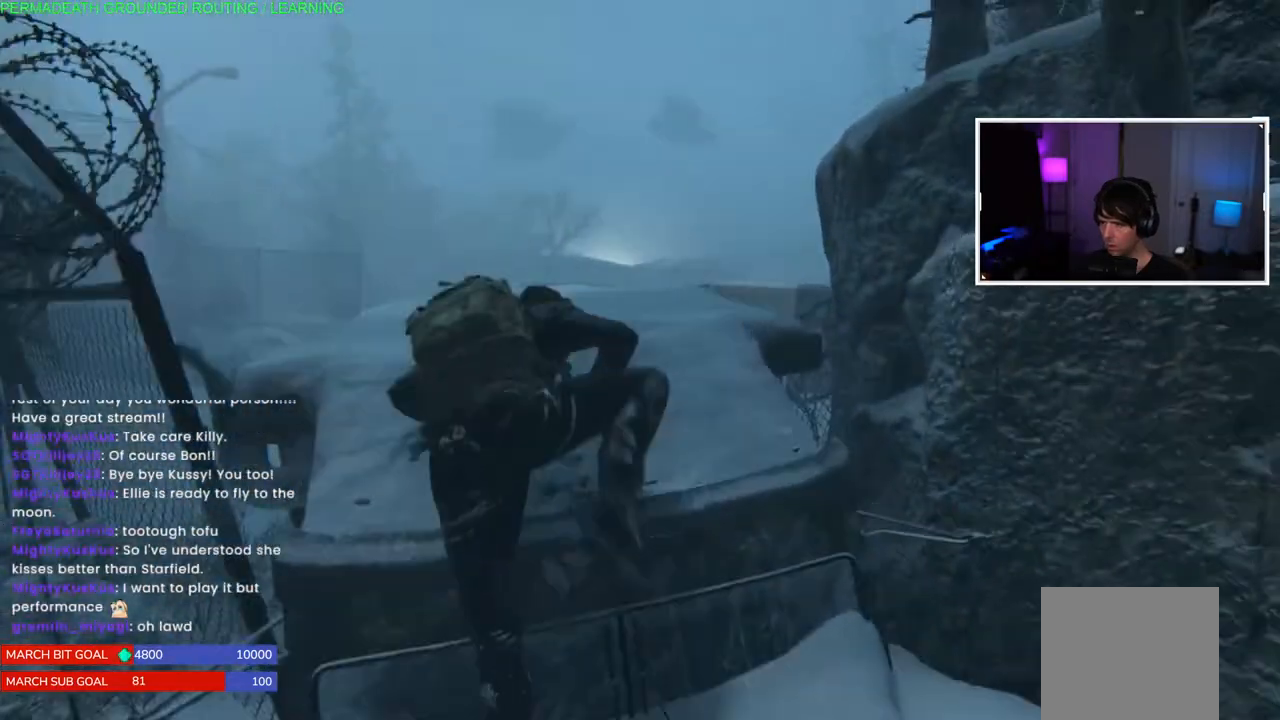
{"dt_ms": 500, "buttons": ["L1"], "left_stick": "up", "right_stick": "center", "events": [[133, "right_stick", "down"], [217, "right_stick", "down-left"], [233, "L2", "down"], [367, "L2", "up"], [367, "right_stick", "center"]]}
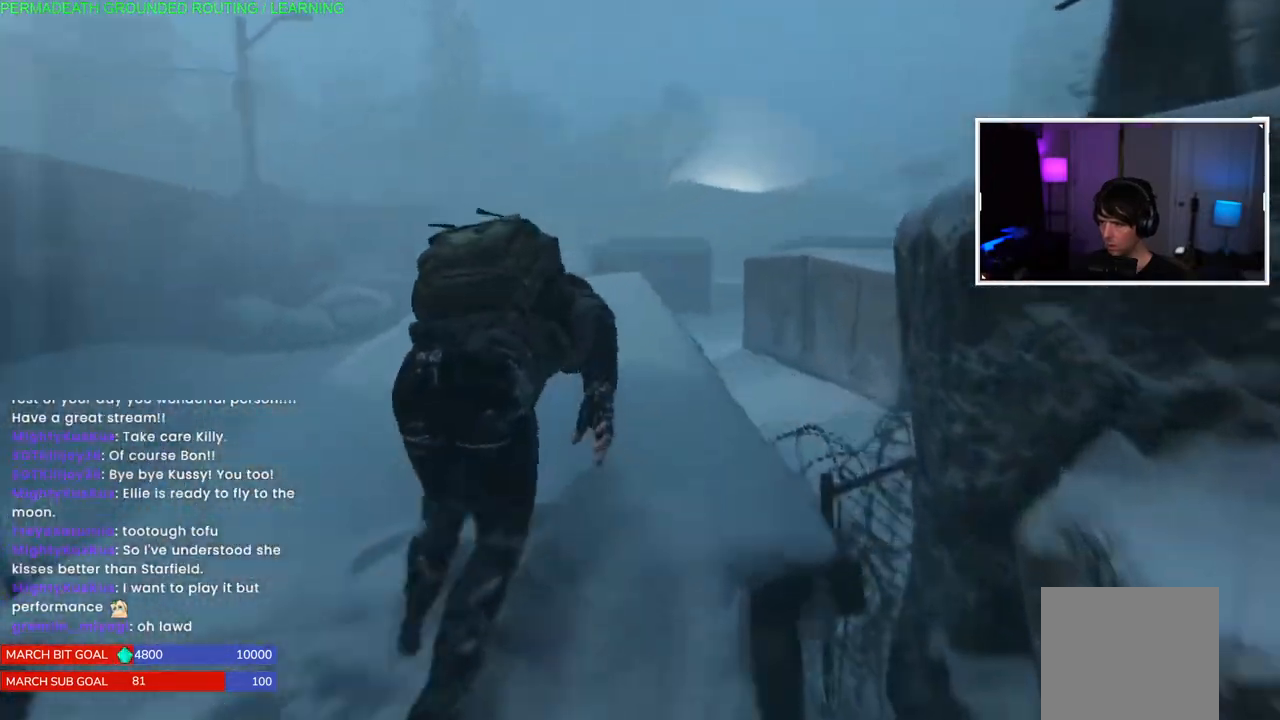
{"dt_ms": 500, "buttons": ["L1"], "left_stick": "up", "right_stick": "center", "events": [[117, "right_stick", "down-left"], [250, "right_stick", "center"]]}
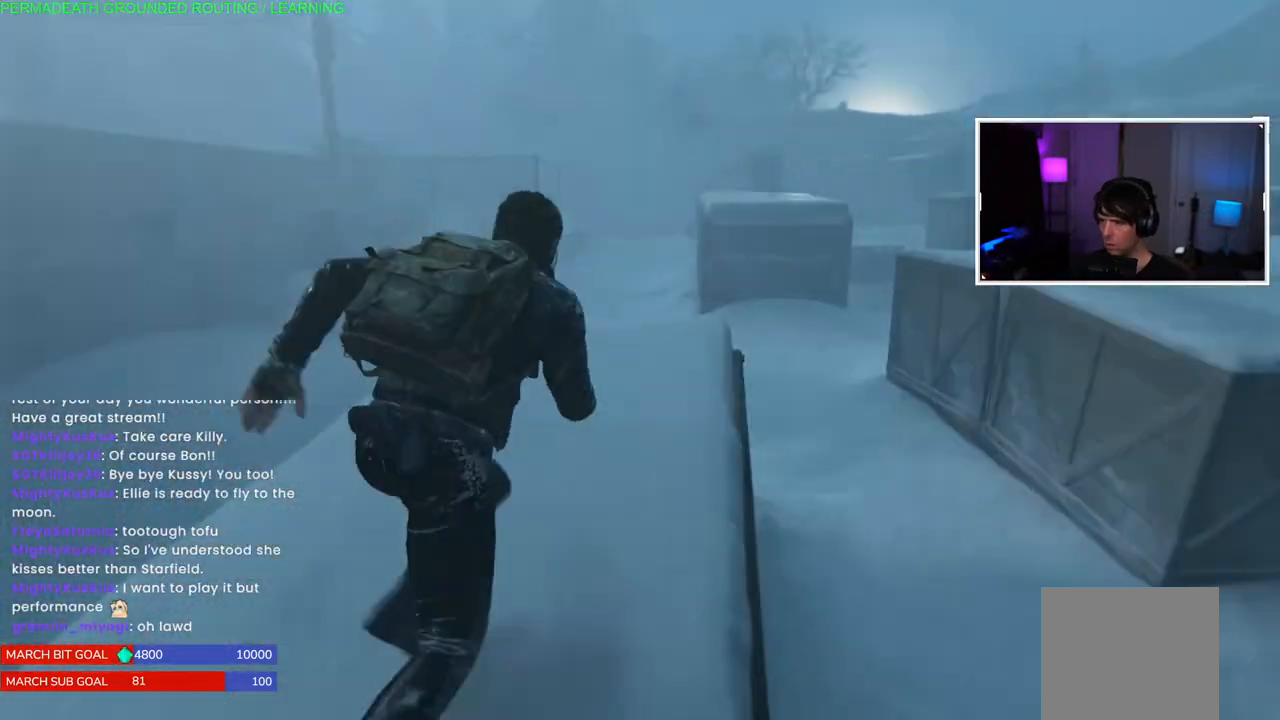
{"dt_ms": 500, "buttons": ["L1"], "left_stick": "up", "right_stick": "center", "events": []}
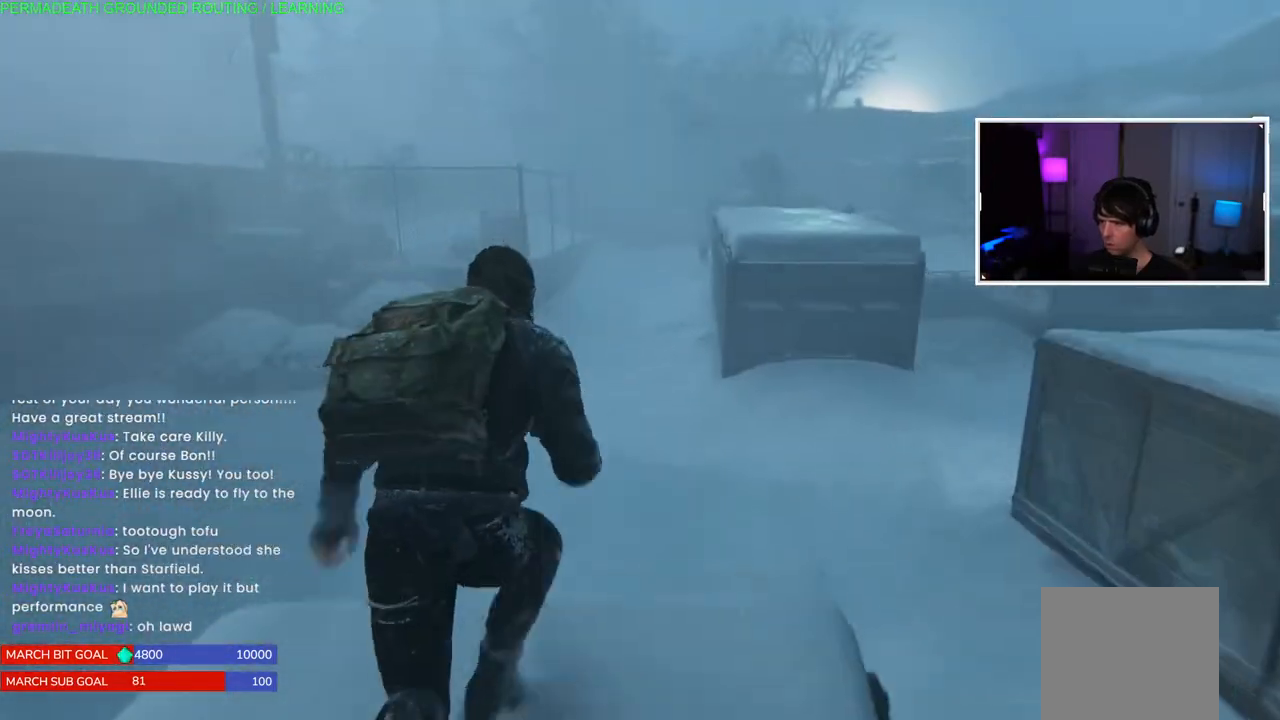
{"dt_ms": 500, "buttons": ["L1"], "left_stick": "up", "right_stick": "center", "events": []}
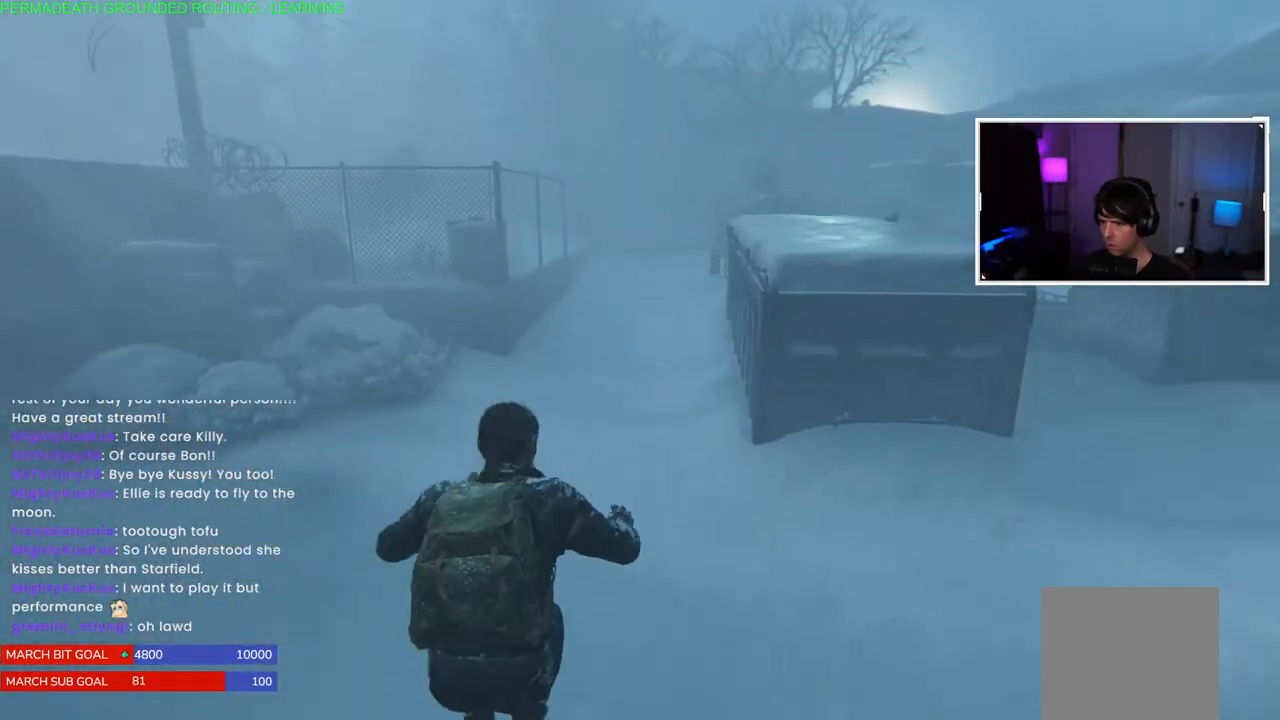
{"dt_ms": 500, "buttons": ["L1"], "left_stick": "up", "right_stick": "center", "events": []}
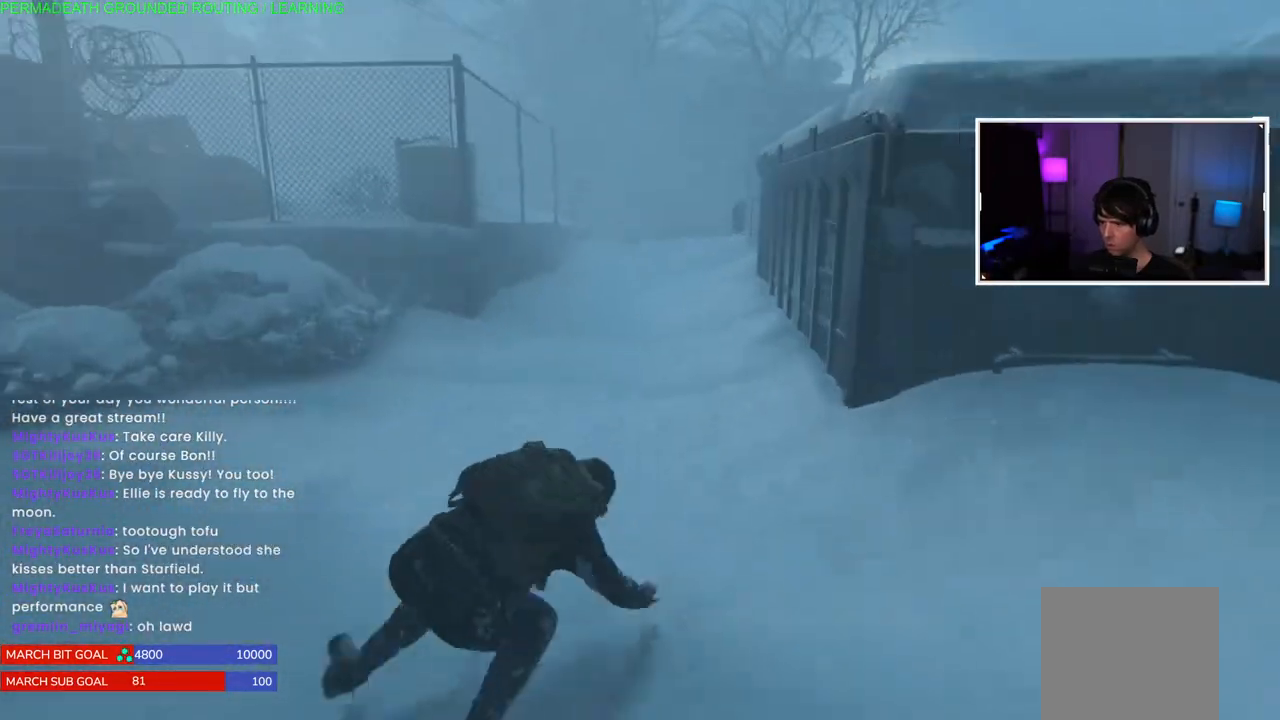
{"dt_ms": 500, "buttons": ["L1"], "left_stick": "up", "right_stick": "center", "events": [[100, "right_stick", "up-right"], [450, "right_stick", "center"]]}
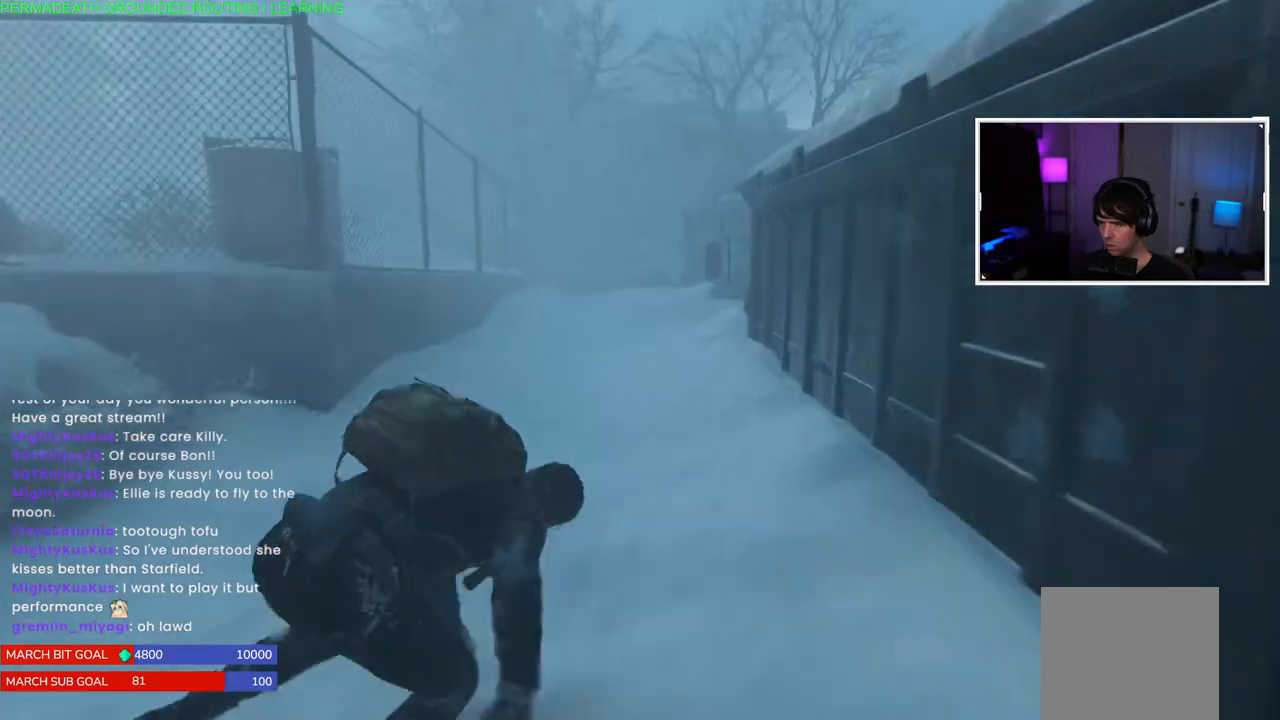
{"dt_ms": 500, "buttons": ["L1"], "left_stick": "up", "right_stick": "right"}
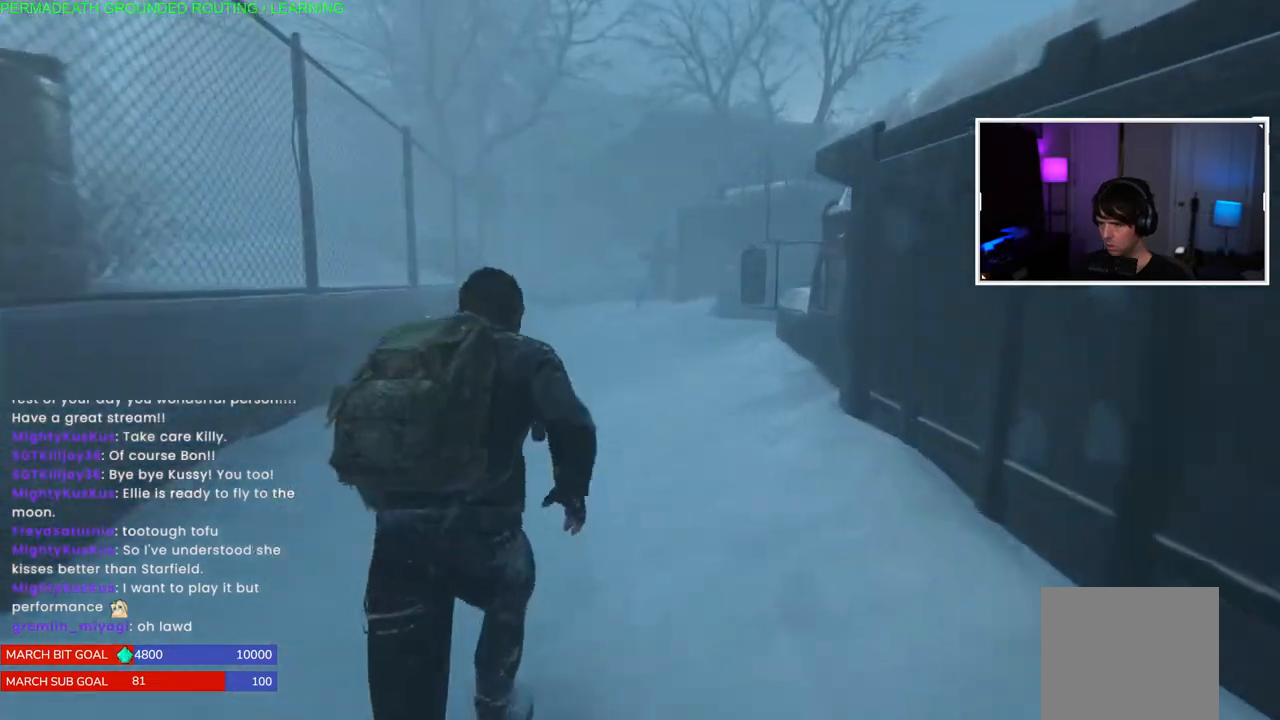
{"dt_ms": 500, "buttons": ["L1"], "left_stick": "up", "right_stick": "center"}
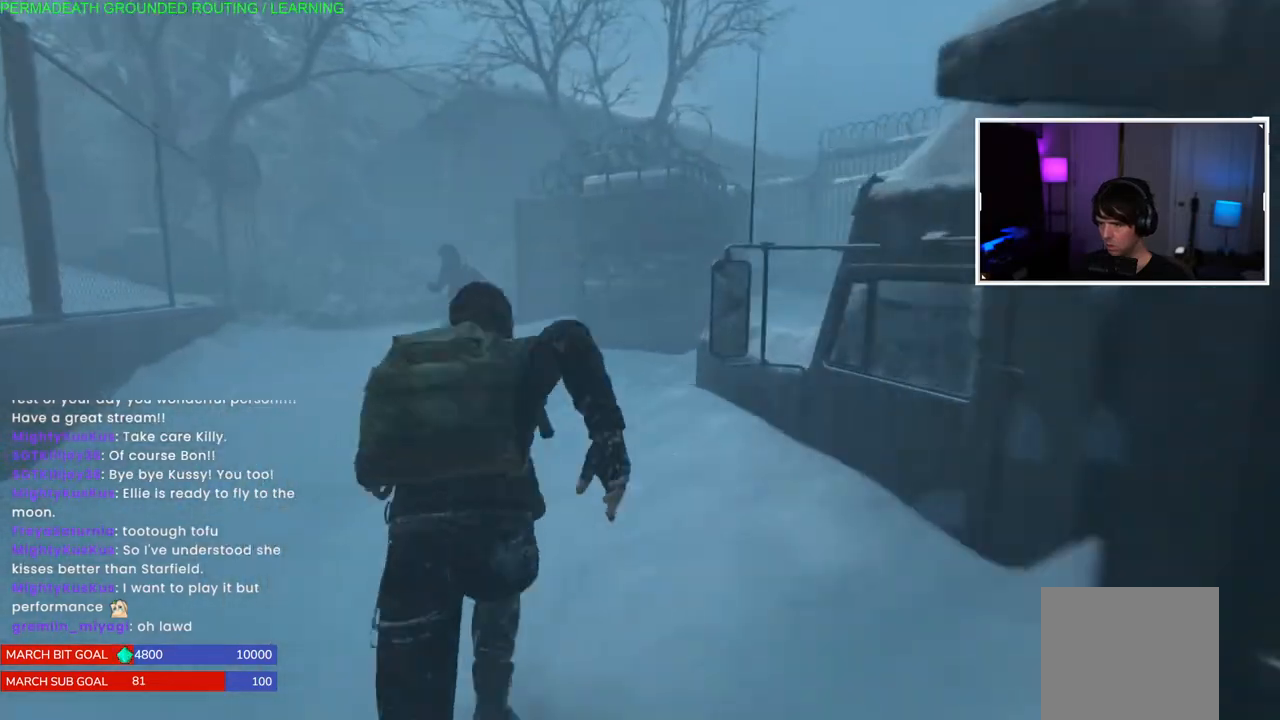
{"dt_ms": 500, "buttons": ["L1"], "left_stick": "up", "right_stick": "right", "events": [[183, "right_stick", "right"]]}
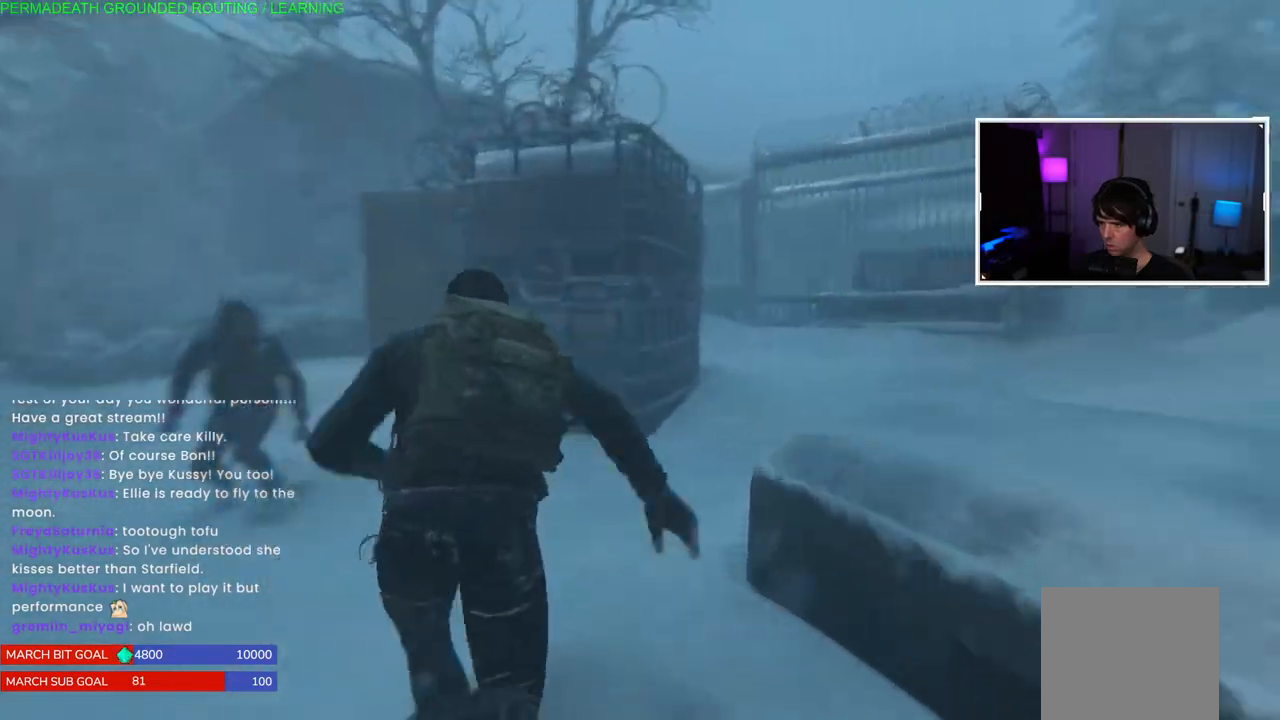
{"dt_ms": 500, "buttons": ["L1"], "left_stick": "up", "right_stick": "left", "events": [[250, "right_stick", "up-right"], [400, "right_stick", "left"]]}
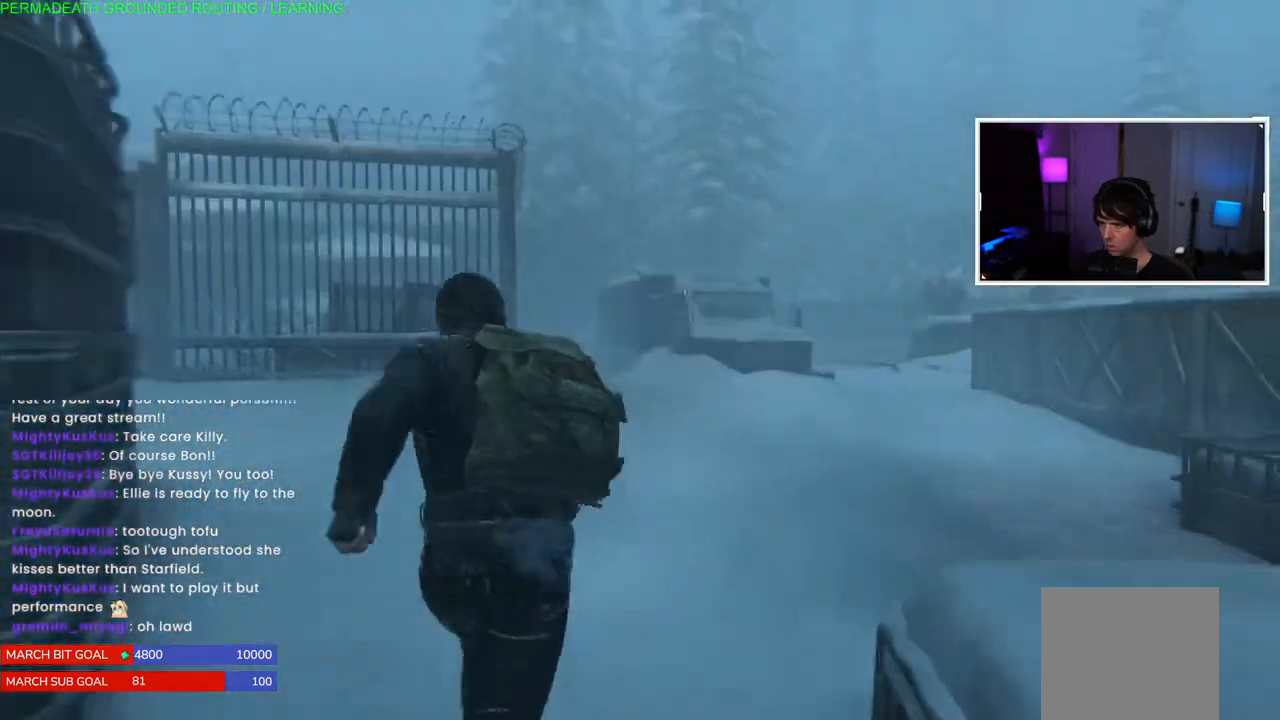
{"dt_ms": 500, "buttons": ["L1"], "left_stick": "up", "right_stick": "left", "events": []}
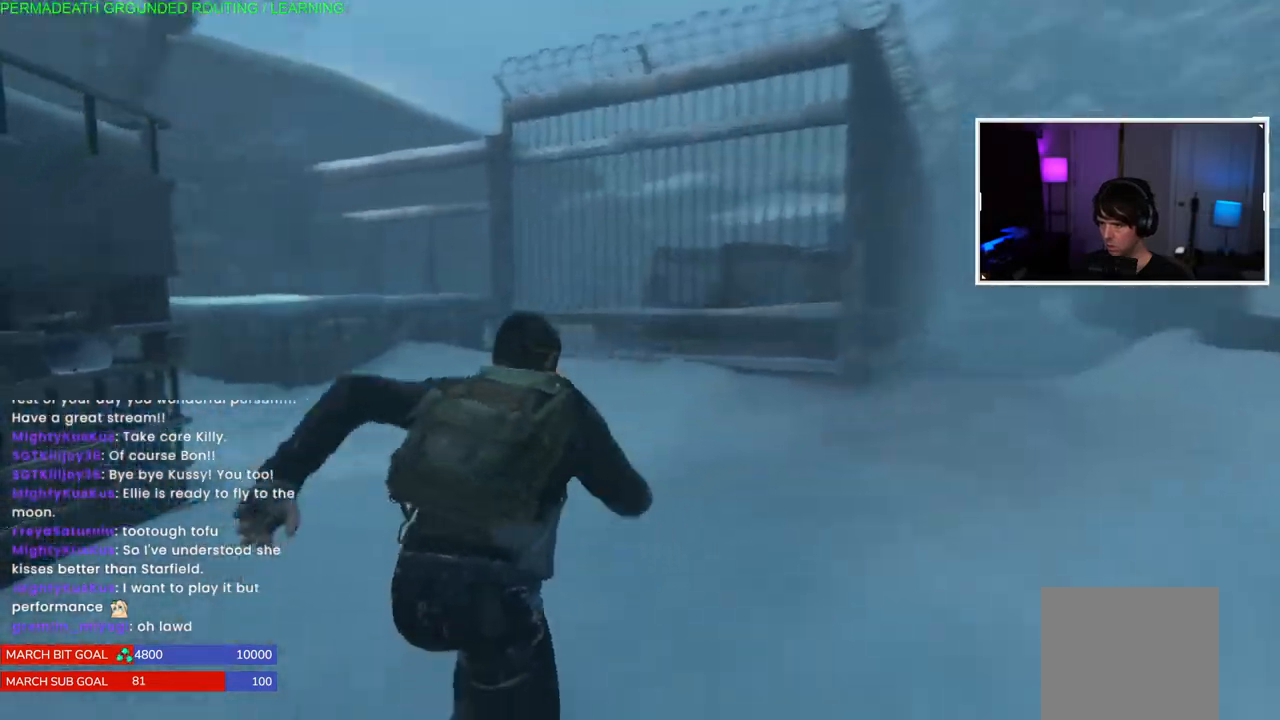
{"dt_ms": 1000, "buttons": ["L1"], "left_stick": "up", "right_stick": "center"}
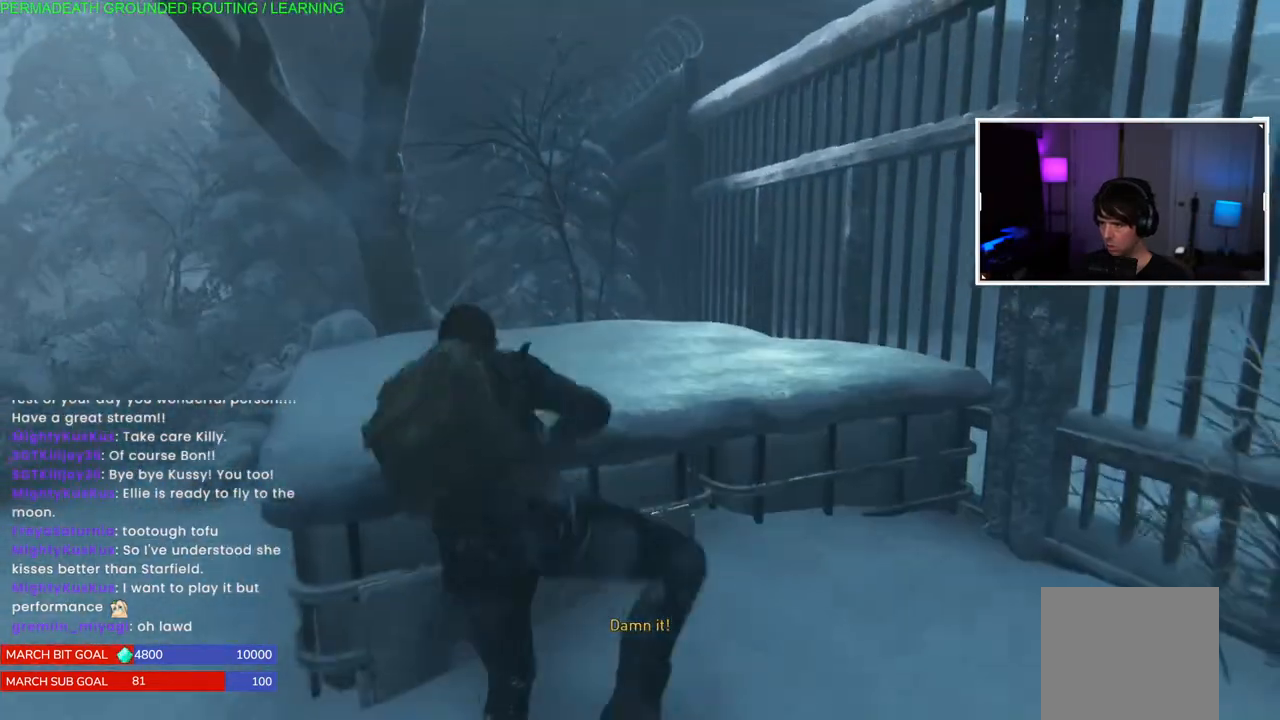
{"dt_ms": 500, "buttons": ["L1"], "left_stick": "up", "right_stick": "right", "events": [[117, "right_stick", "right"]]}
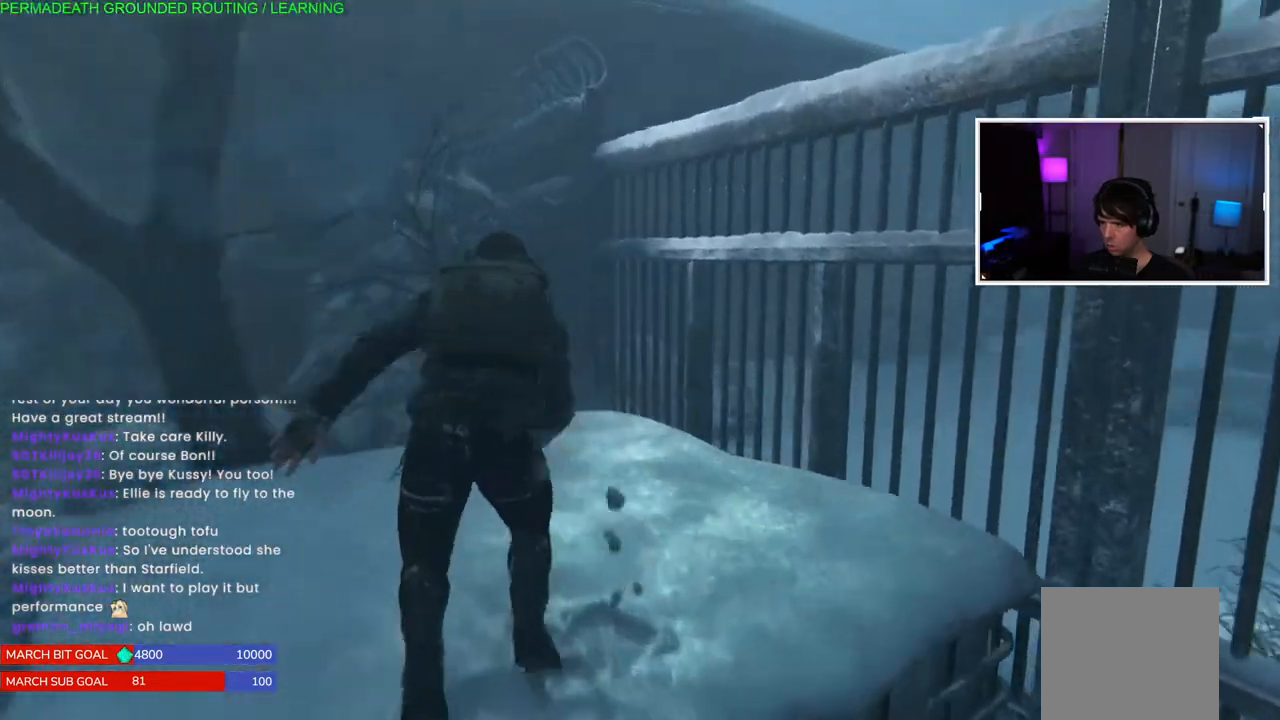
{"dt_ms": 500, "buttons": ["L1"], "left_stick": "up", "right_stick": "center", "events": [[83, "right_stick", "up-right"], [150, "CROSS", "down"], [283, "CROSS", "up"], [350, "CROSS", "down"], [350, "right_stick", "center"], [467, "CROSS", "up"]]}
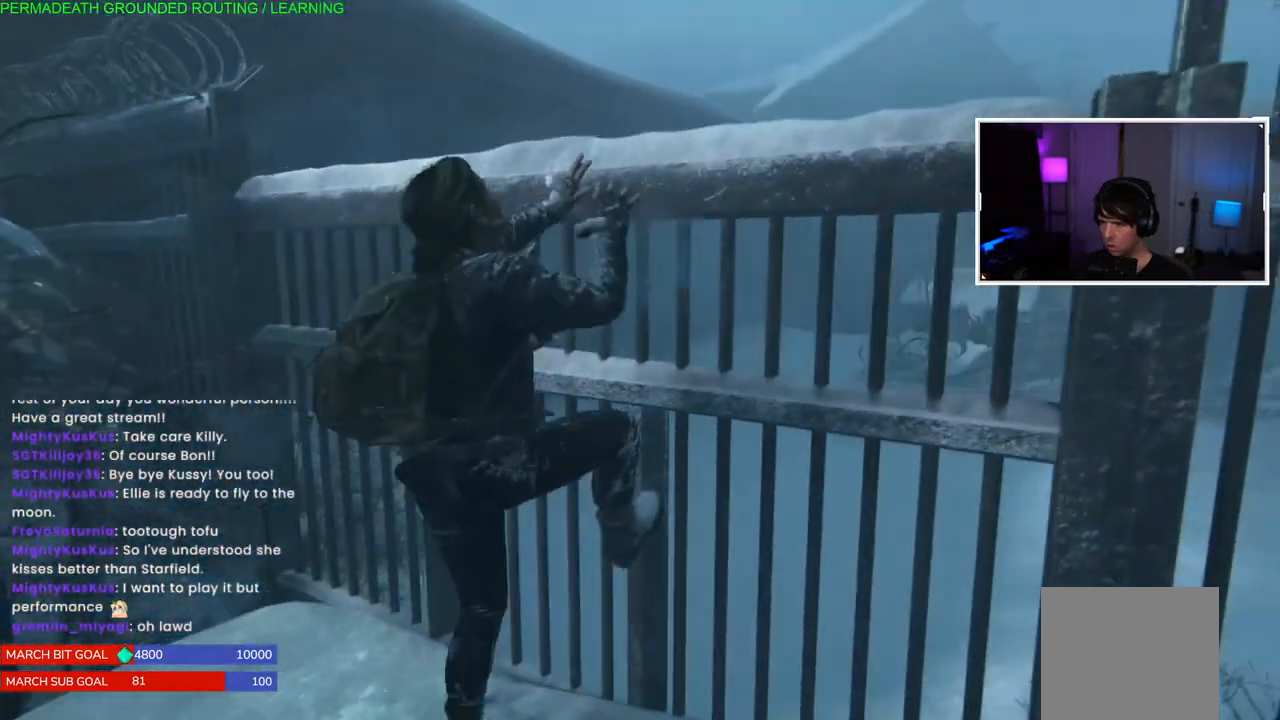
{"dt_ms": 500, "buttons": ["L1"], "left_stick": "up", "right_stick": "center", "events": [[17, "CROSS", "down"], [167, "CROSS", "up"], [233, "CROSS", "down"], [400, "CROSS", "up"]]}
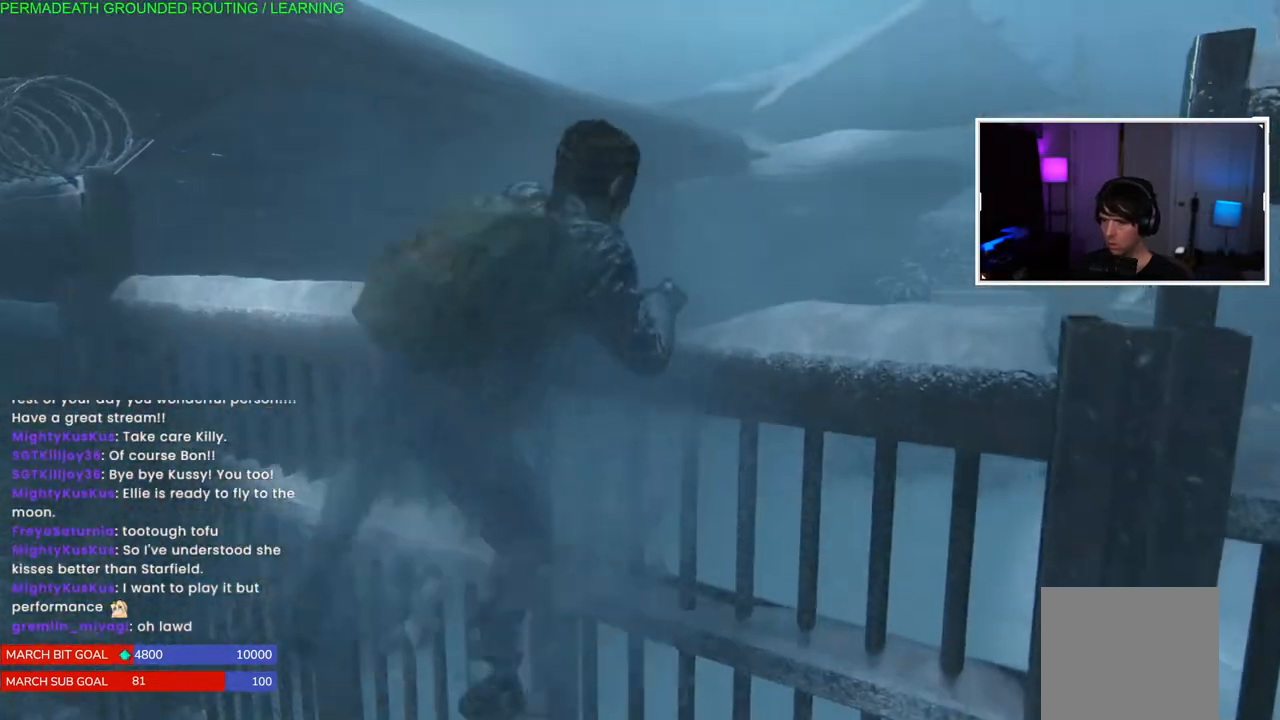
{"dt_ms": 500, "buttons": ["L1"], "left_stick": "up", "right_stick": "center", "events": [[67, "right_stick", "right"], [200, "L2", "down"], [250, "L2", "up"], [300, "right_stick", "center"]]}
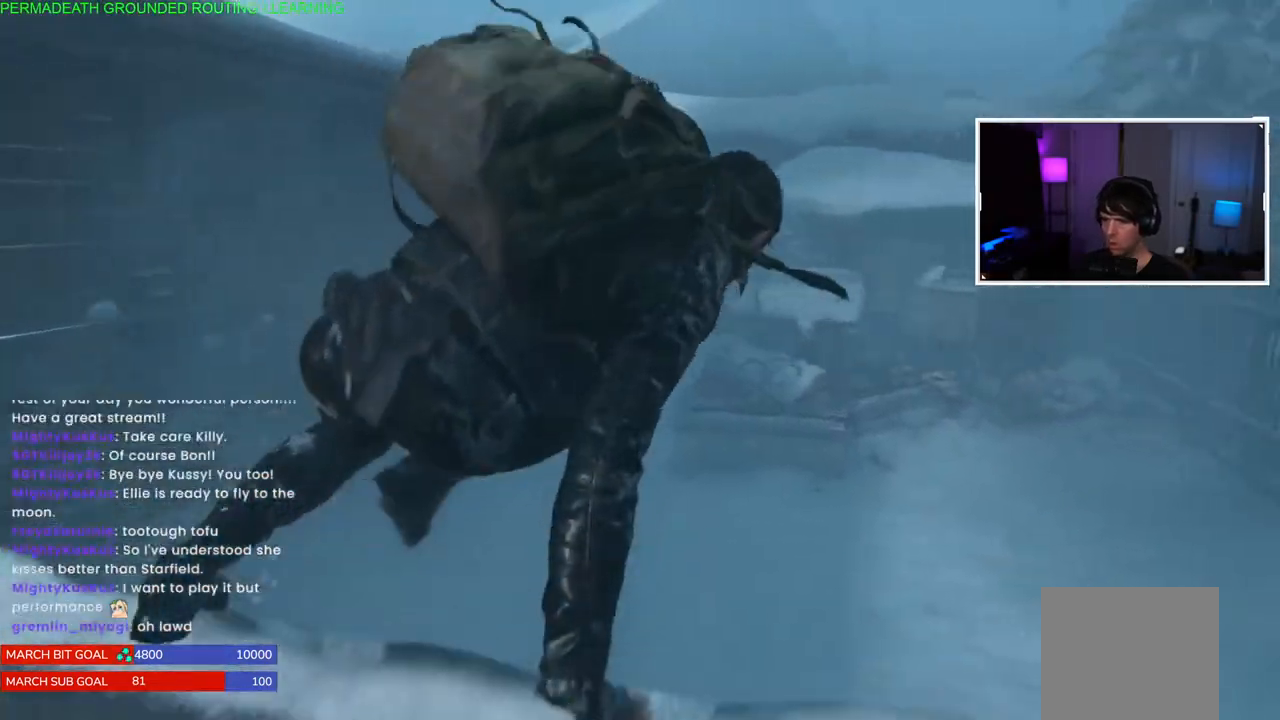
{"dt_ms": 500, "buttons": ["L1"], "left_stick": "up", "right_stick": "left", "events": [[33, "right_stick", "left"]]}
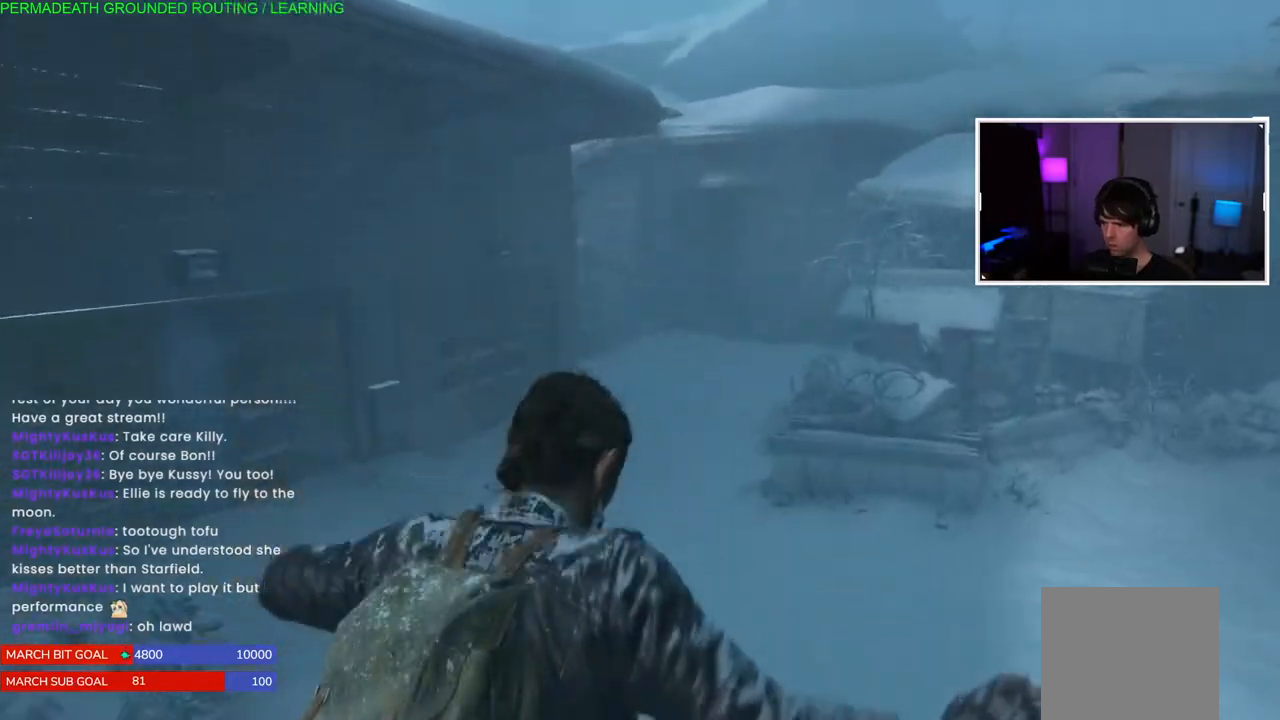
{"dt_ms": 500, "buttons": ["L1"], "left_stick": "up", "right_stick": "center", "events": [[200, "right_stick", "center"]]}
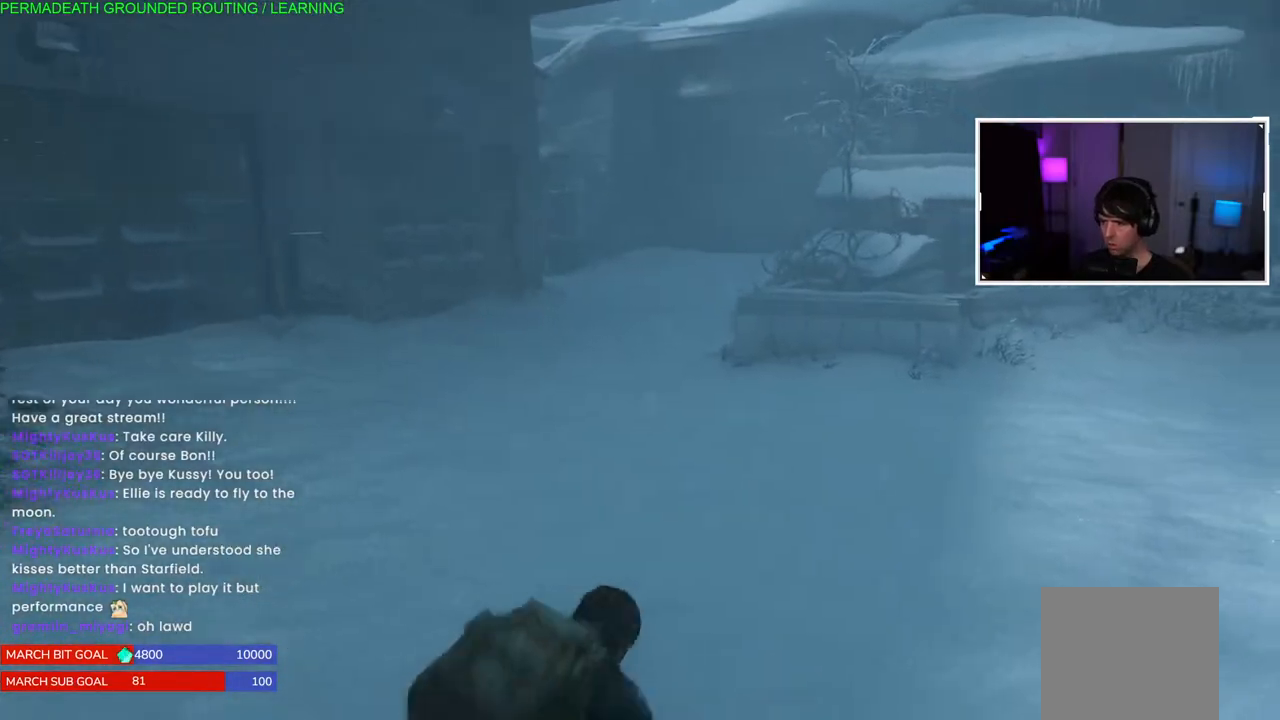
{"dt_ms": 500, "buttons": ["L1"], "left_stick": "up", "right_stick": "center", "events": [[50, "right_stick", "left"], [167, "right_stick", "center"]]}
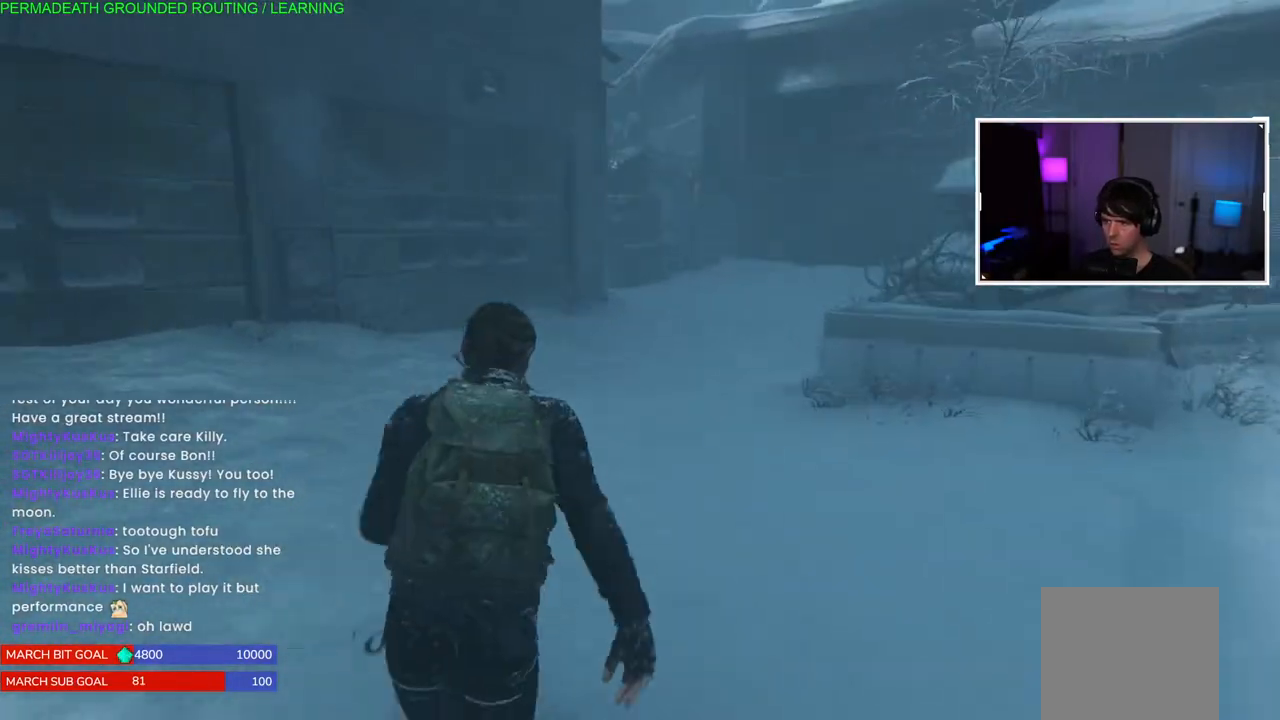
{"dt_ms": 500, "buttons": ["L1"], "left_stick": "up", "right_stick": "center"}
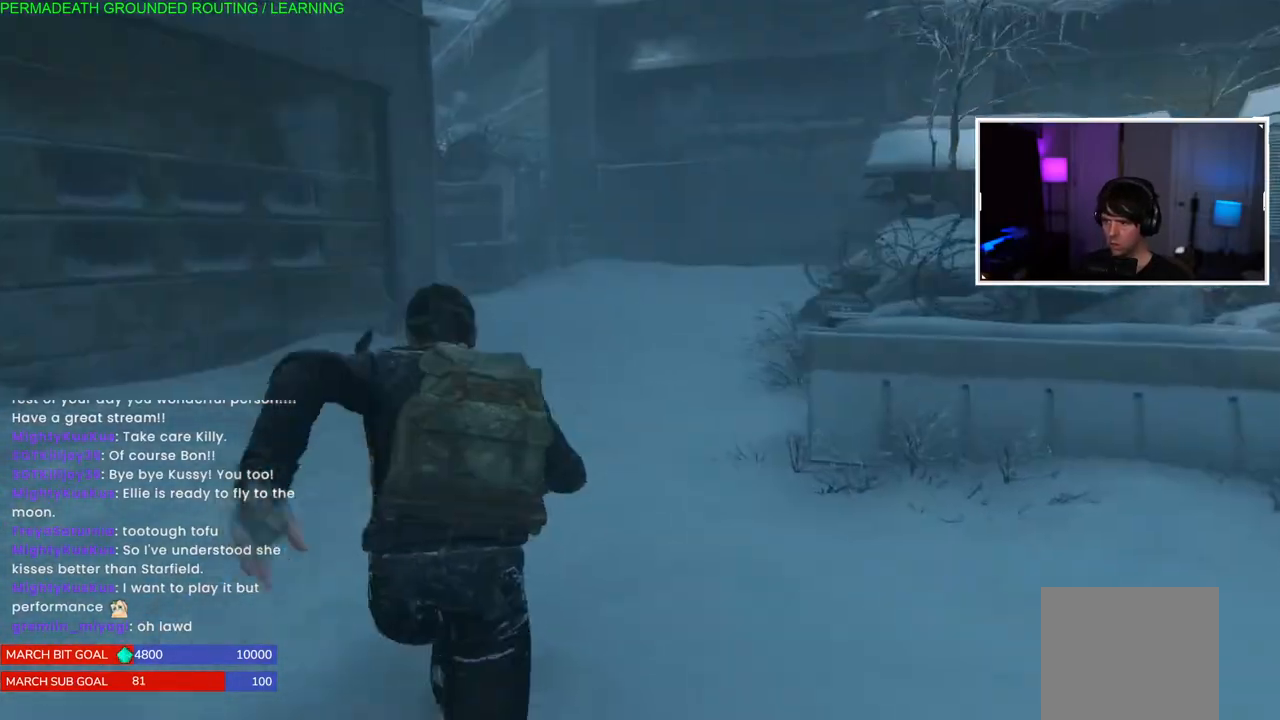
{"dt_ms": 500, "buttons": ["L1"], "left_stick": "up", "right_stick": "center", "events": [[267, "right_stick", "left"], [483, "right_stick", "center"]]}
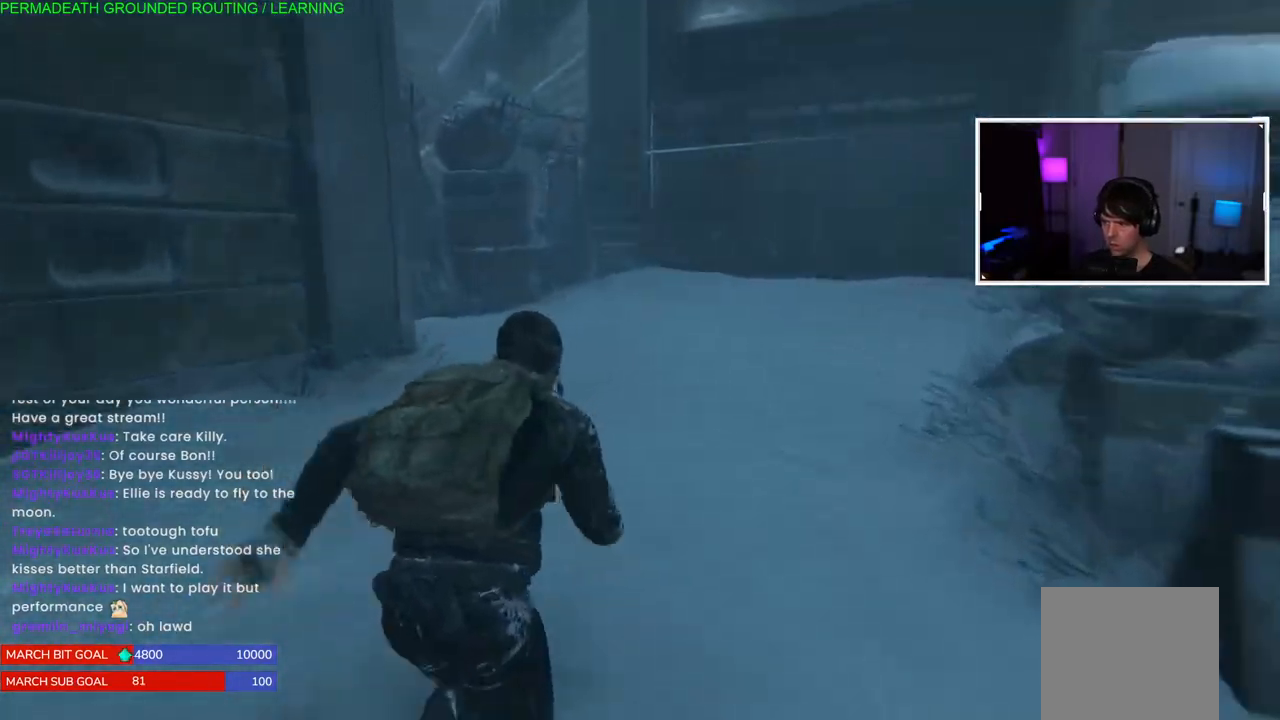
{"dt_ms": 500, "buttons": ["L1"], "left_stick": "up", "right_stick": "center", "events": [[250, "right_stick", "left"], [500, "right_stick", "center"]]}
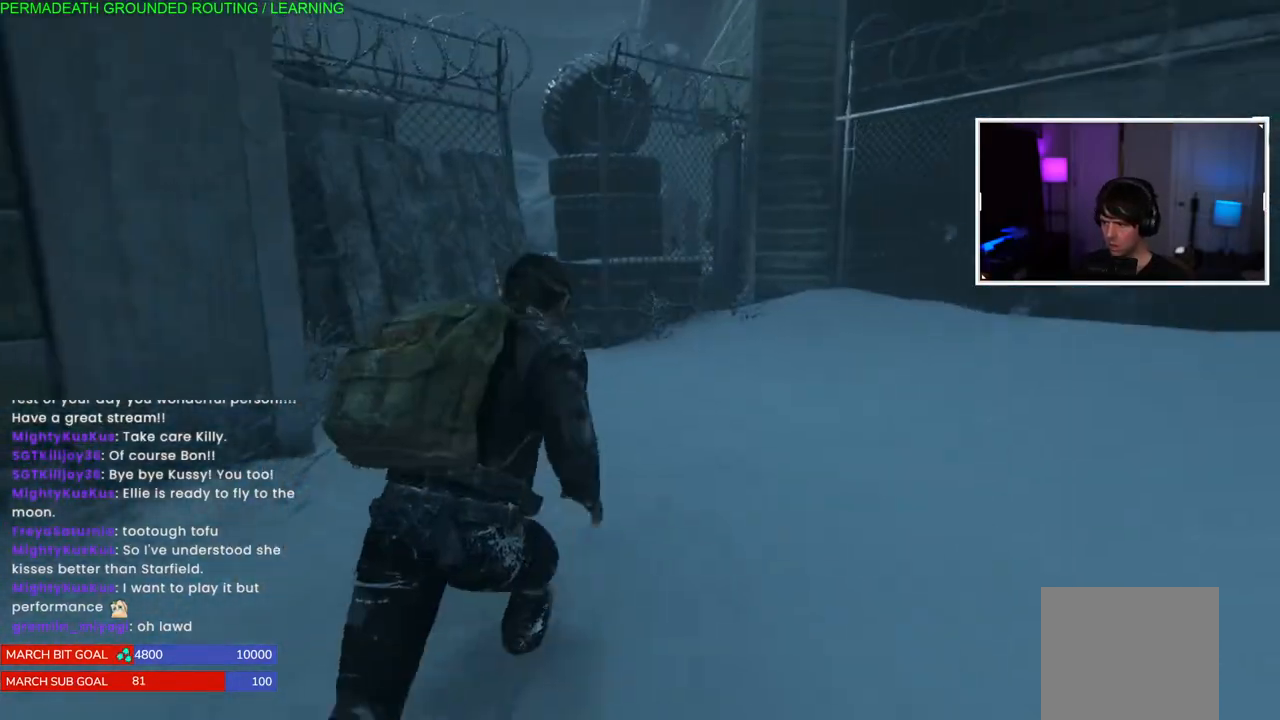
{"dt_ms": 500, "buttons": ["L1"], "left_stick": "up", "right_stick": "left", "events": [[200, "right_stick", "left"]]}
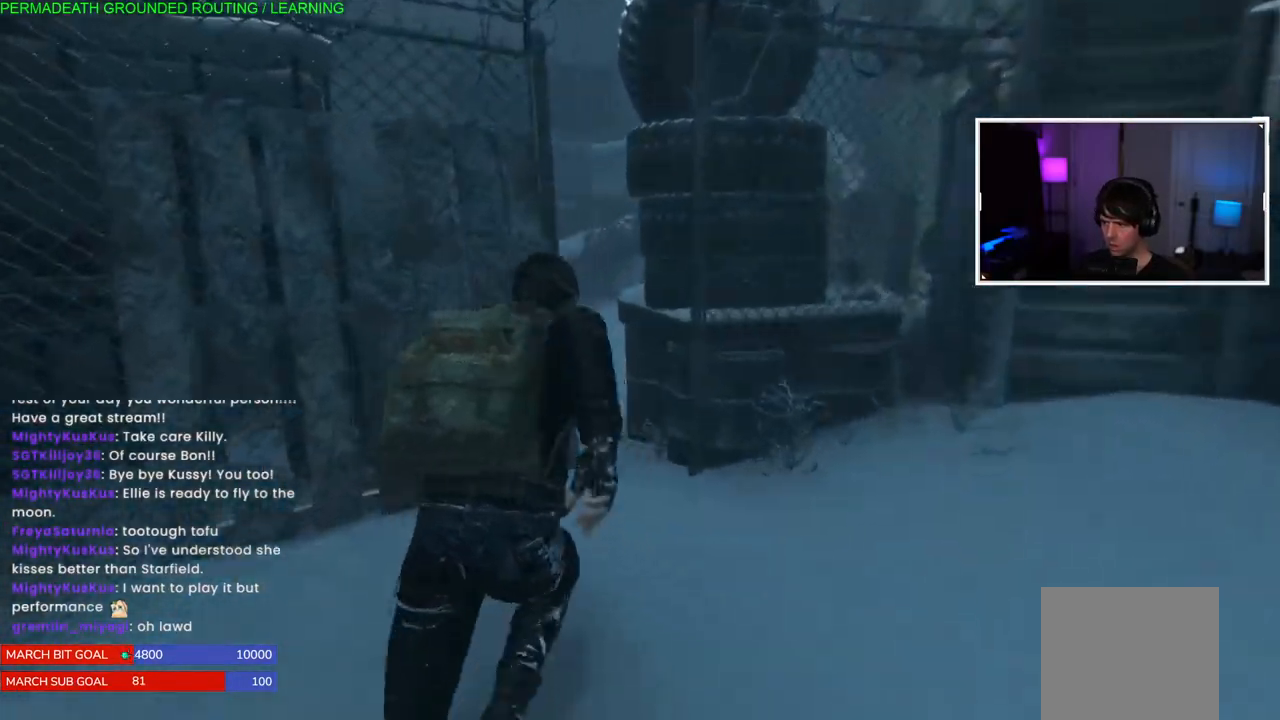
{"dt_ms": 500, "buttons": ["CROSS", "L1"], "left_stick": "up", "right_stick": "left", "events": [[83, "CROSS", "down"]]}
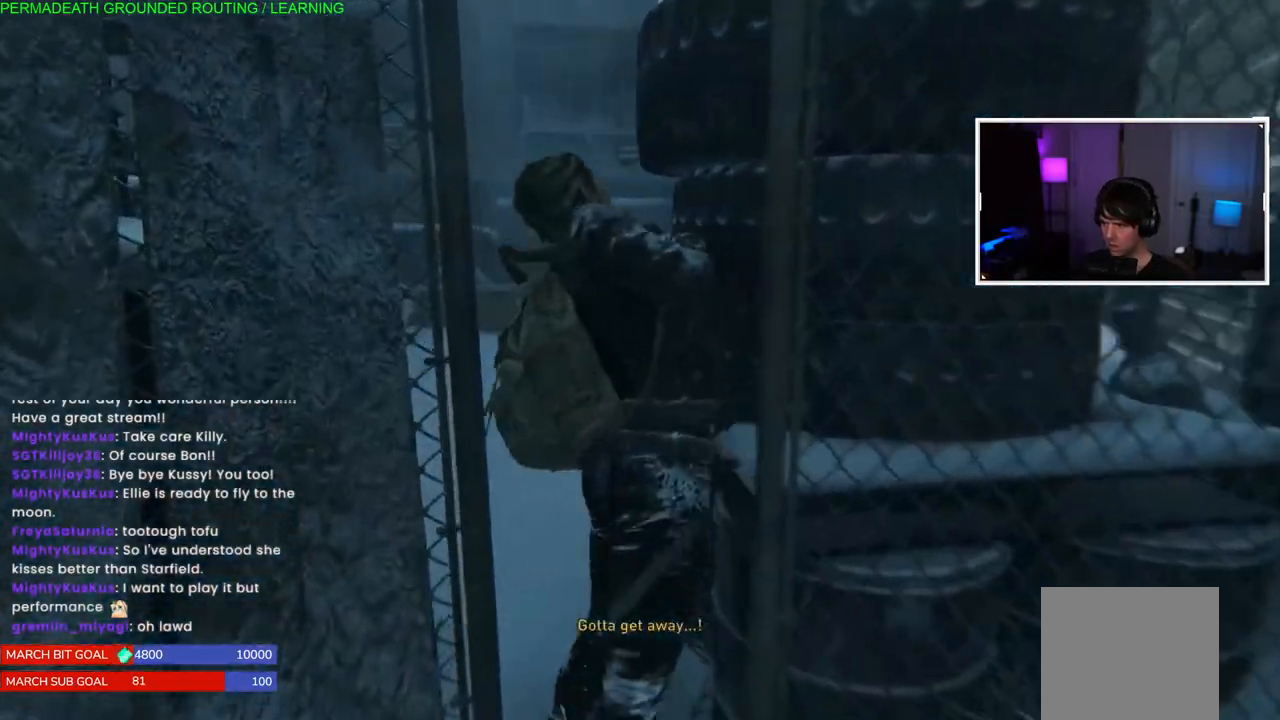
{"dt_ms": 500, "buttons": ["L1"], "left_stick": "up", "right_stick": "left", "events": [[100, "CROSS", "up"], [150, "CROSS", "down"], [367, "CROSS", "up"]]}
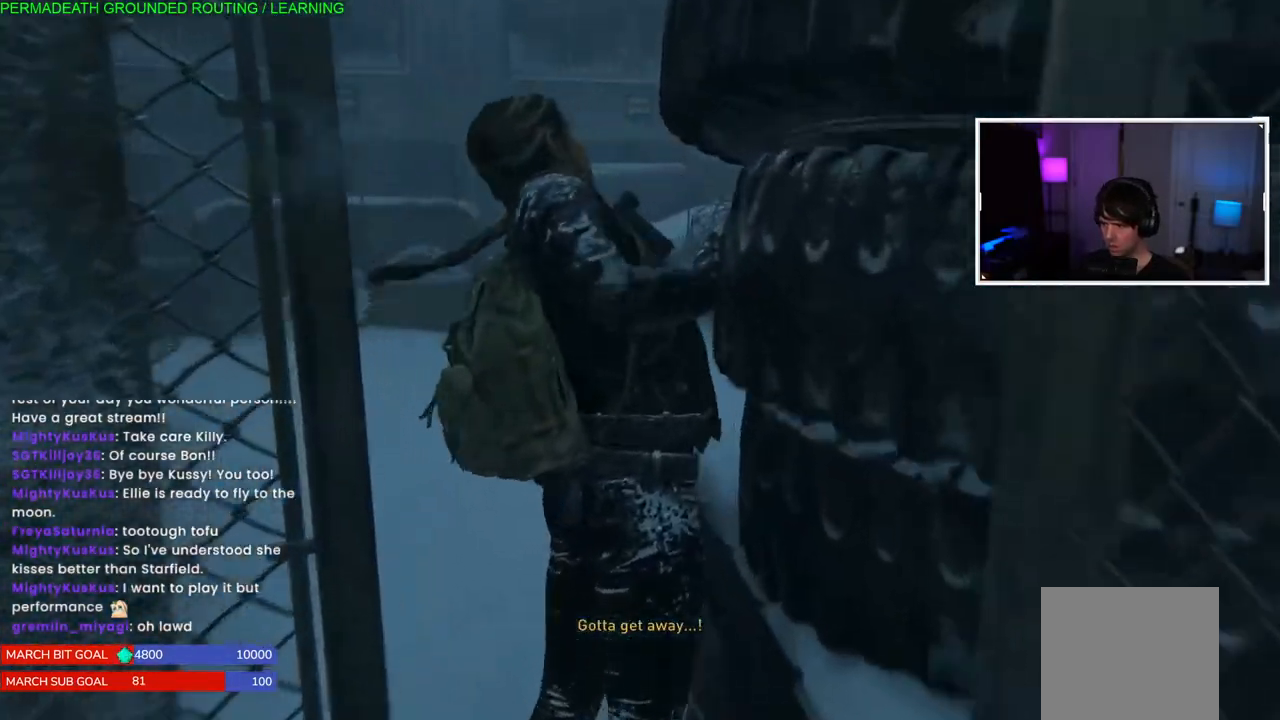
{"dt_ms": 500, "buttons": ["L1"], "left_stick": "up", "right_stick": "left", "events": []}
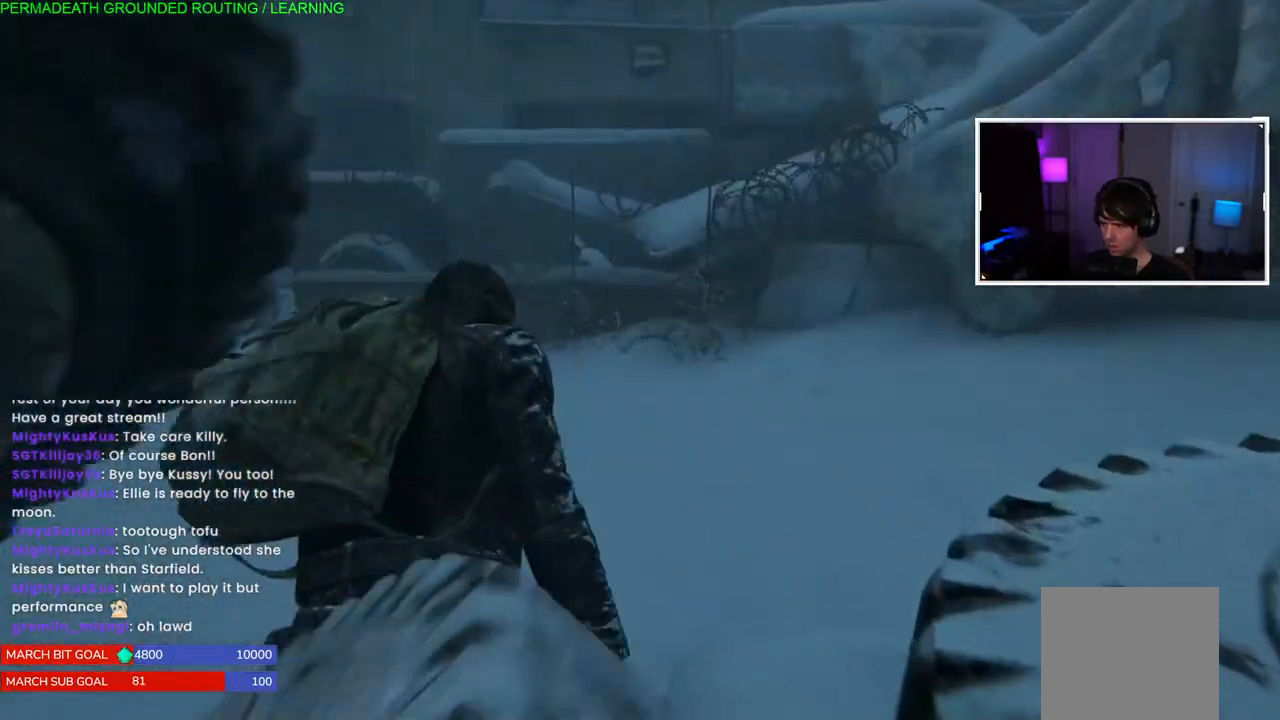
{"dt_ms": 500, "buttons": ["L1"], "left_stick": "up", "right_stick": "left", "events": []}
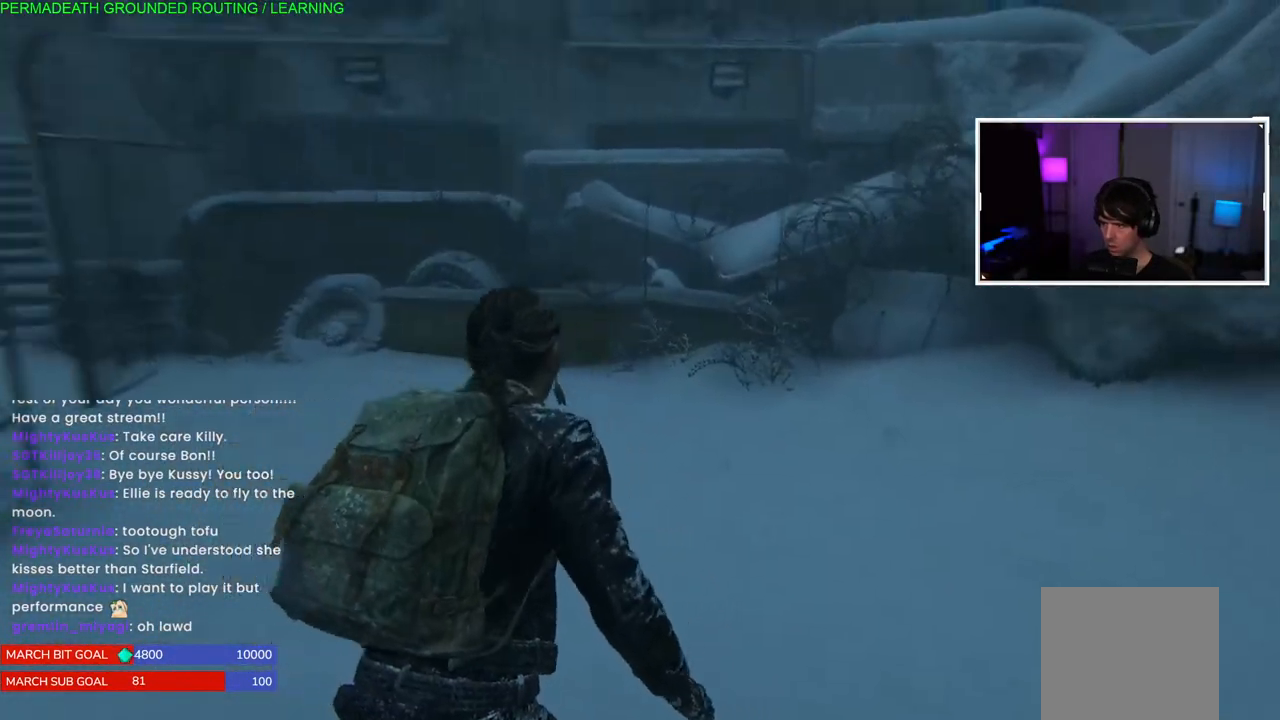
{"dt_ms": 500, "buttons": ["L1"], "left_stick": "up", "right_stick": "left", "events": [[250, "right_stick", "center"], [383, "right_stick", "left"]]}
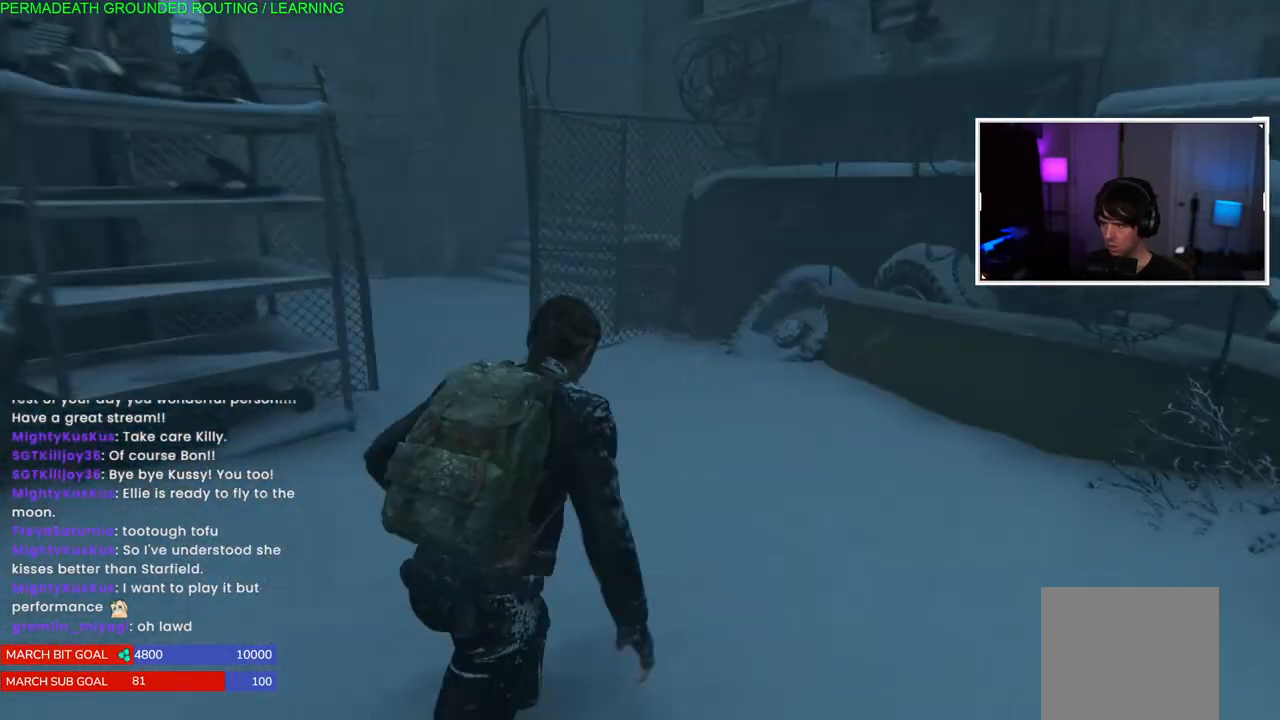
{"dt_ms": 500, "buttons": ["L1"], "left_stick": "up", "right_stick": "down-left", "events": [[200, "right_stick", "down-left"]]}